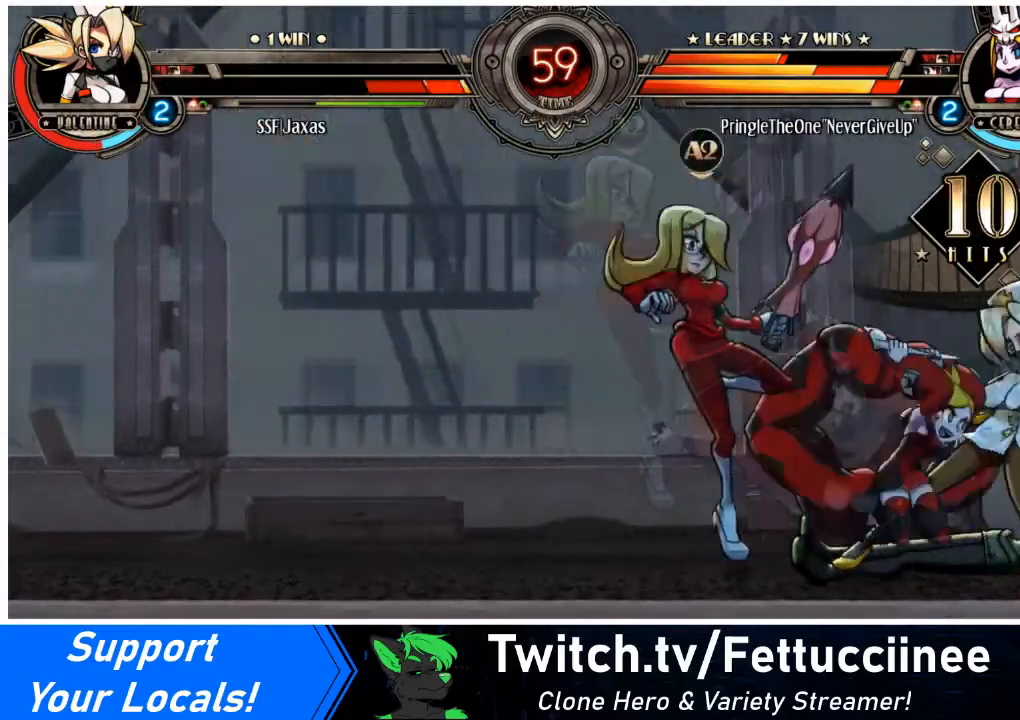
Gameplay with a controller (arcade stick); each line is a JSON object with the inputs held at the frame after it. "events" lists button and stick changes between this image and that frame as [ms after this image, input, new state], when the widget could be followed in between. Not read: L3 R3.
{"buttons": ["DPAD_RIGHT"], "events": [[501, "DPAD_DOWN", "up"]]}
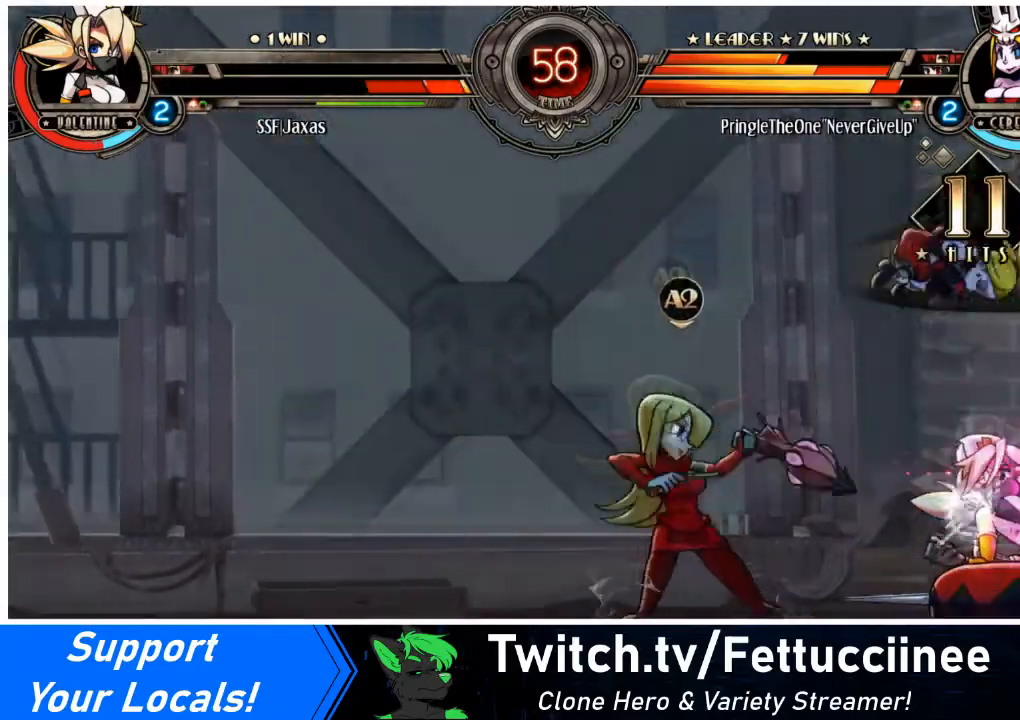
{"buttons": ["DPAD_RIGHT"], "events": [[33, "SQUARE", "down"], [200, "SQUARE", "up"]]}
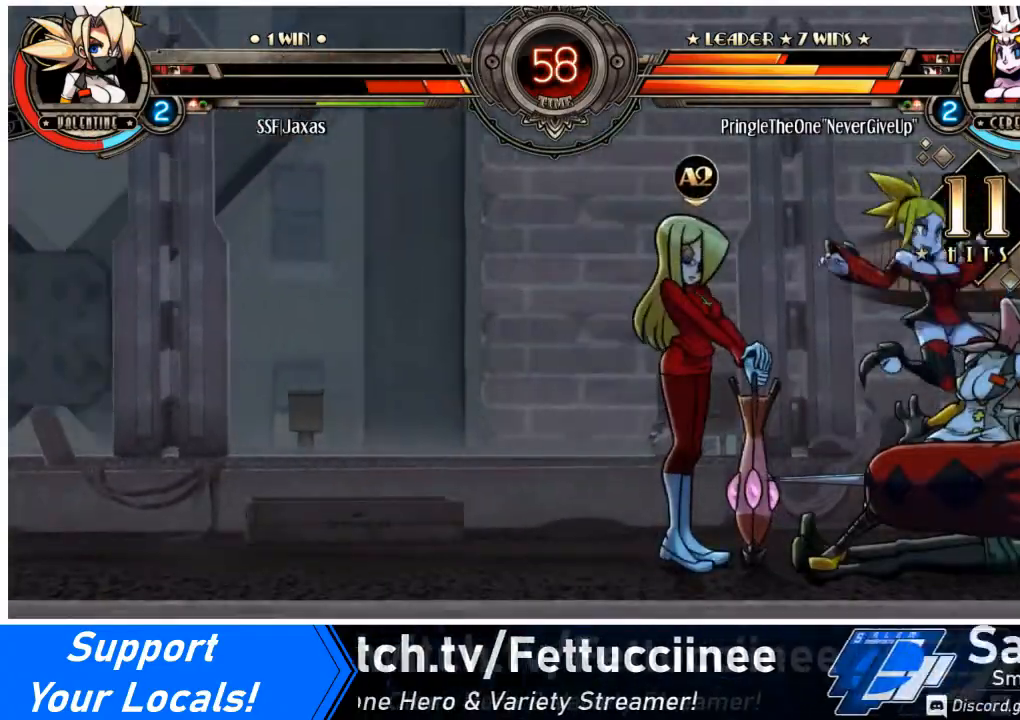
{"buttons": ["DPAD_RIGHT"], "events": []}
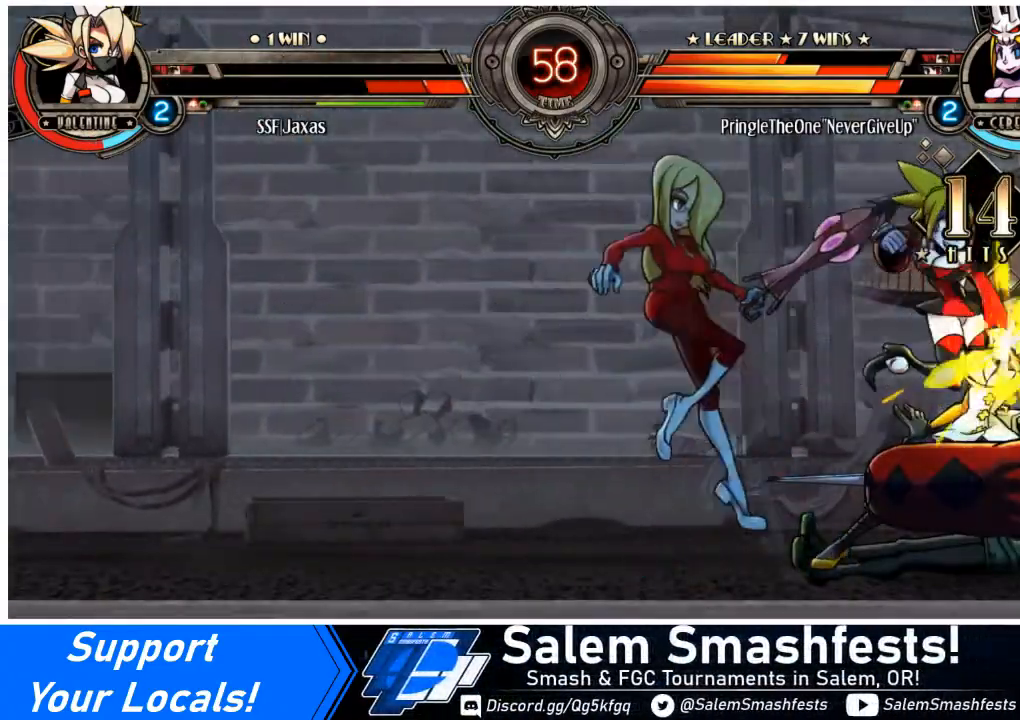
{"buttons": ["SQUARE", "DPAD_RIGHT"], "events": [[434, "SQUARE", "down"]]}
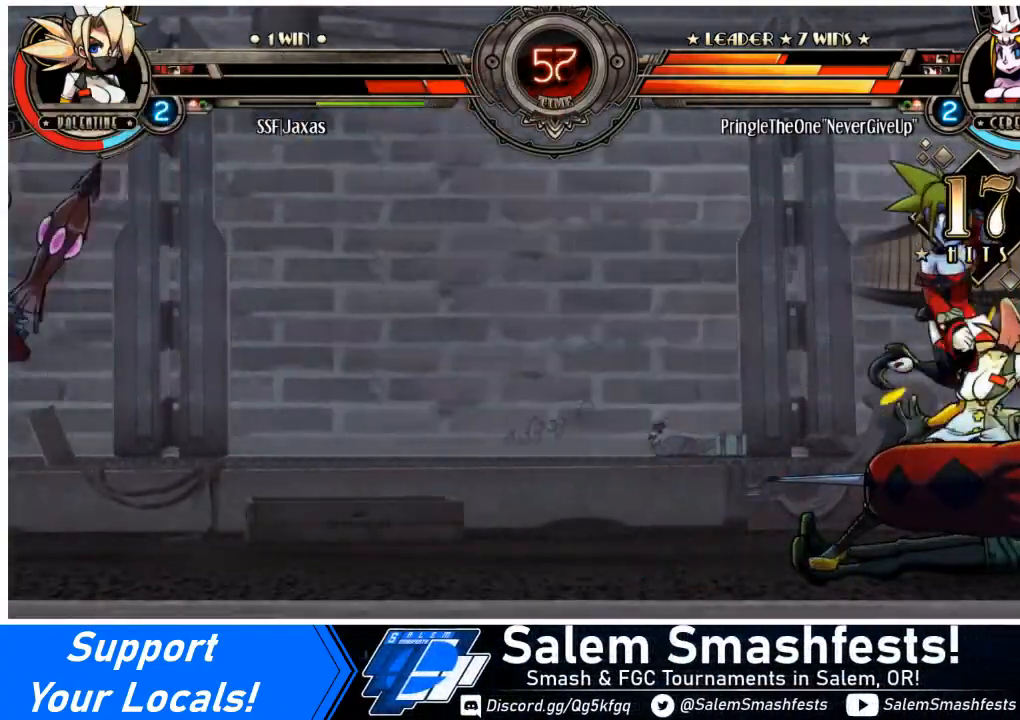
{"buttons": [], "events": [[67, "SQUARE", "up"], [167, "DPAD_RIGHT", "up"], [267, "SQUARE", "down"], [401, "SQUARE", "up"]]}
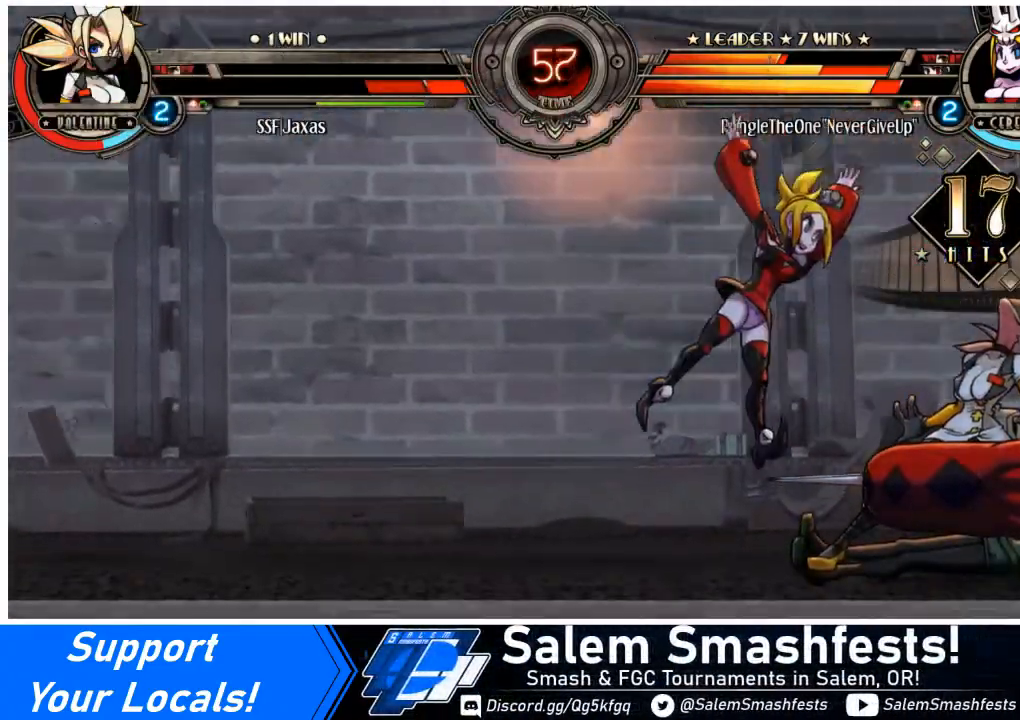
{"buttons": [], "events": []}
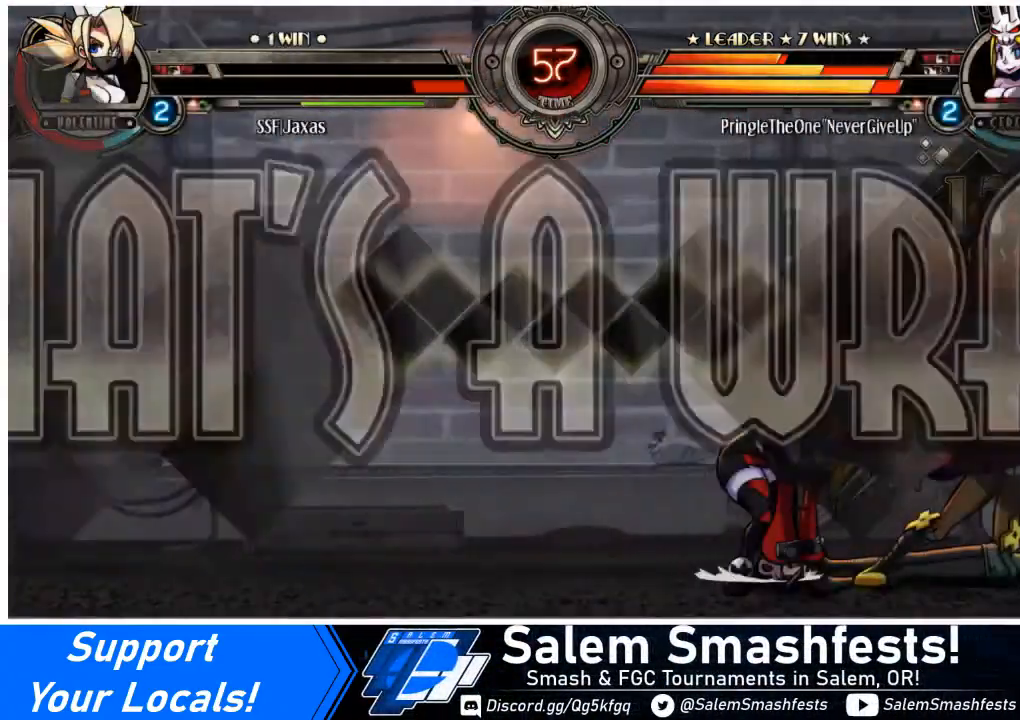
{"buttons": [], "events": []}
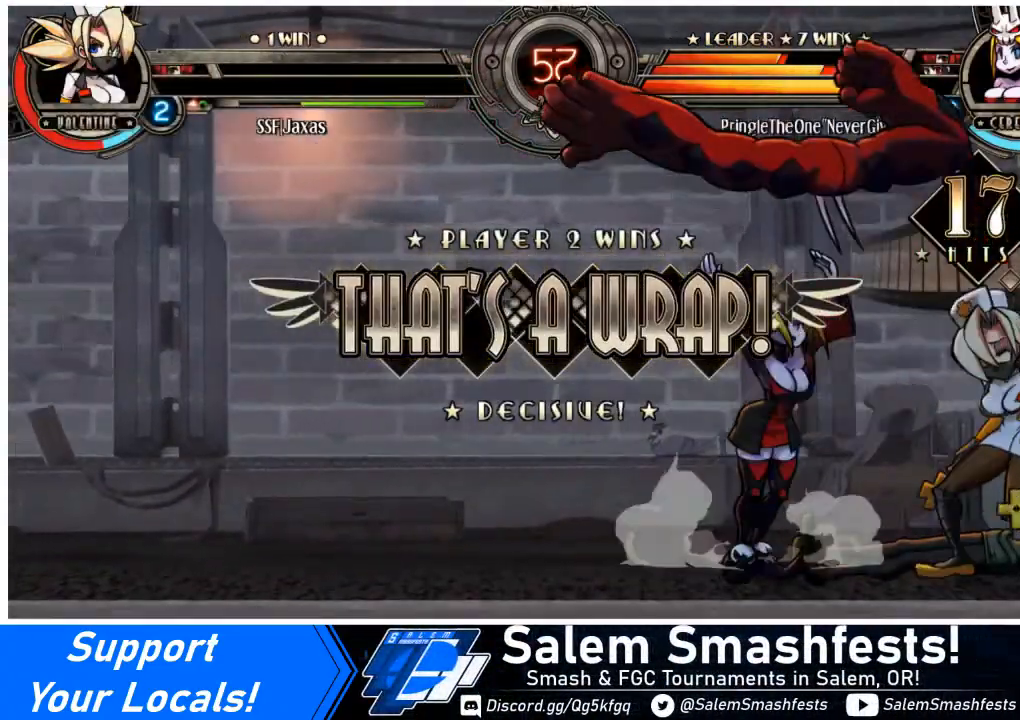
{"buttons": [], "events": []}
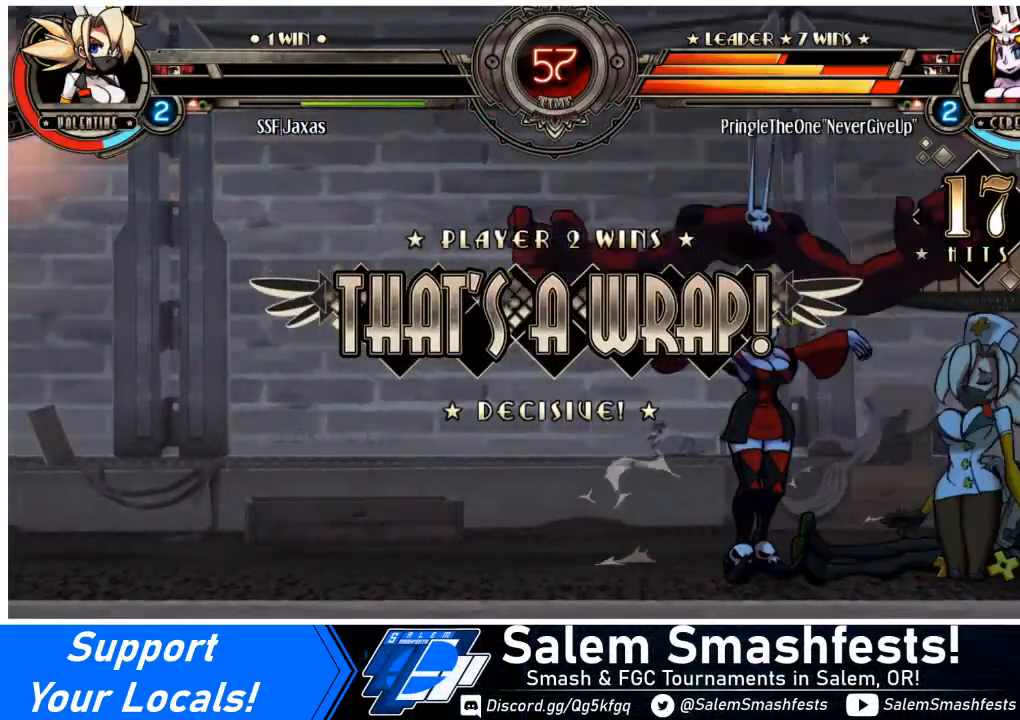
{"buttons": [], "events": []}
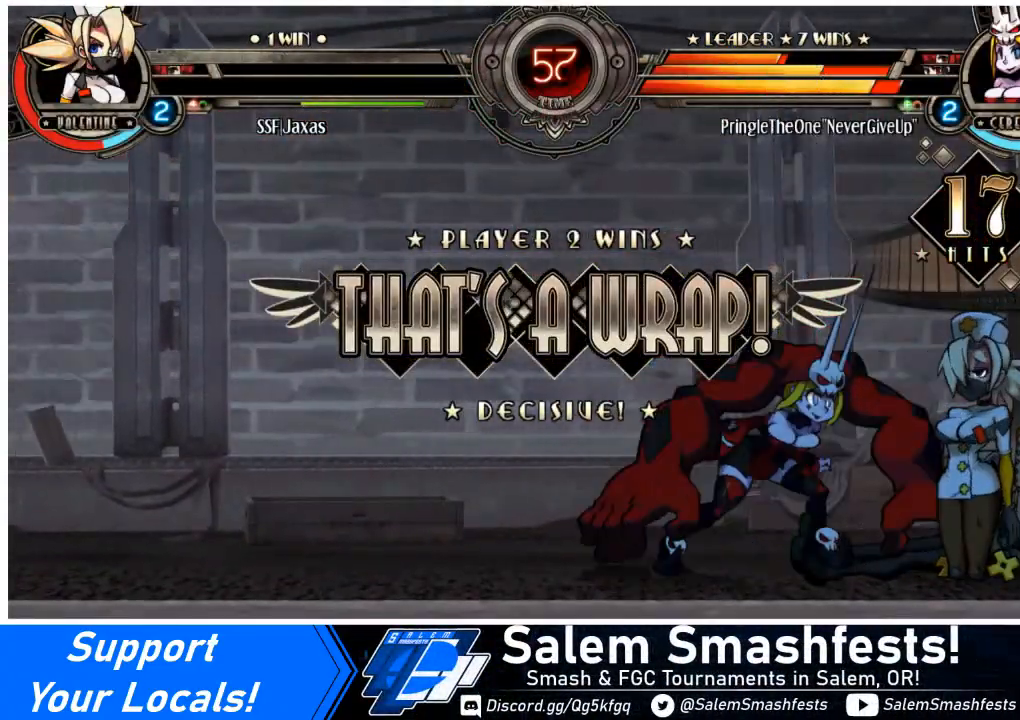
{"buttons": [], "events": [[400, "SQUARE", "down"], [500, "SQUARE", "up"]]}
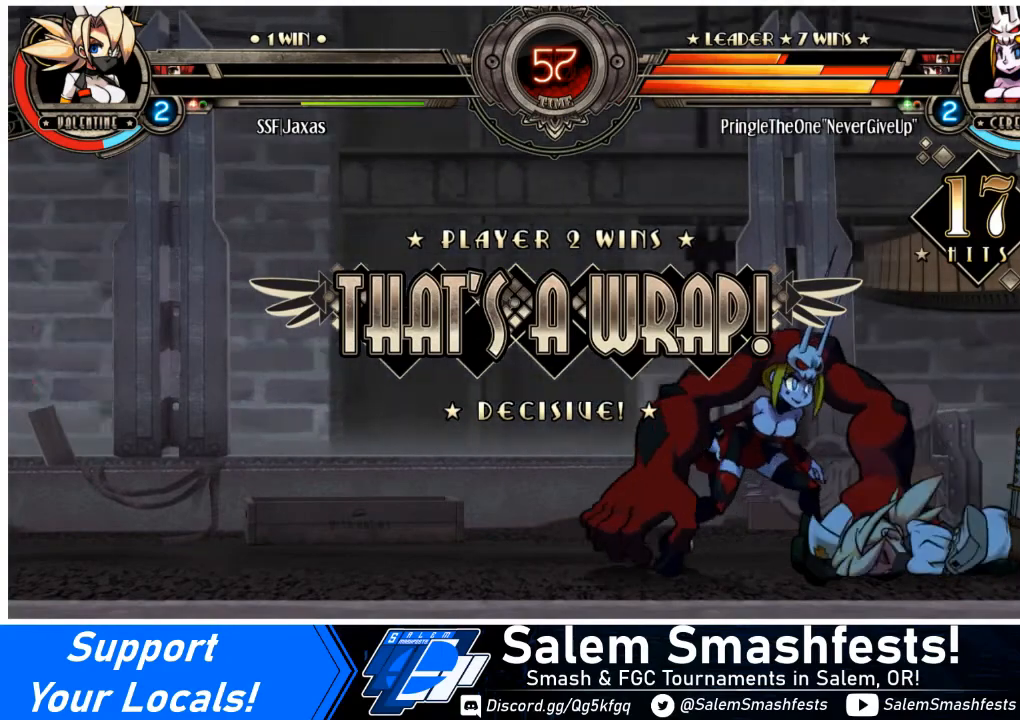
{"buttons": ["SQUARE"], "events": [[200, "SQUARE", "down"], [267, "SQUARE", "up"], [501, "SQUARE", "down"]]}
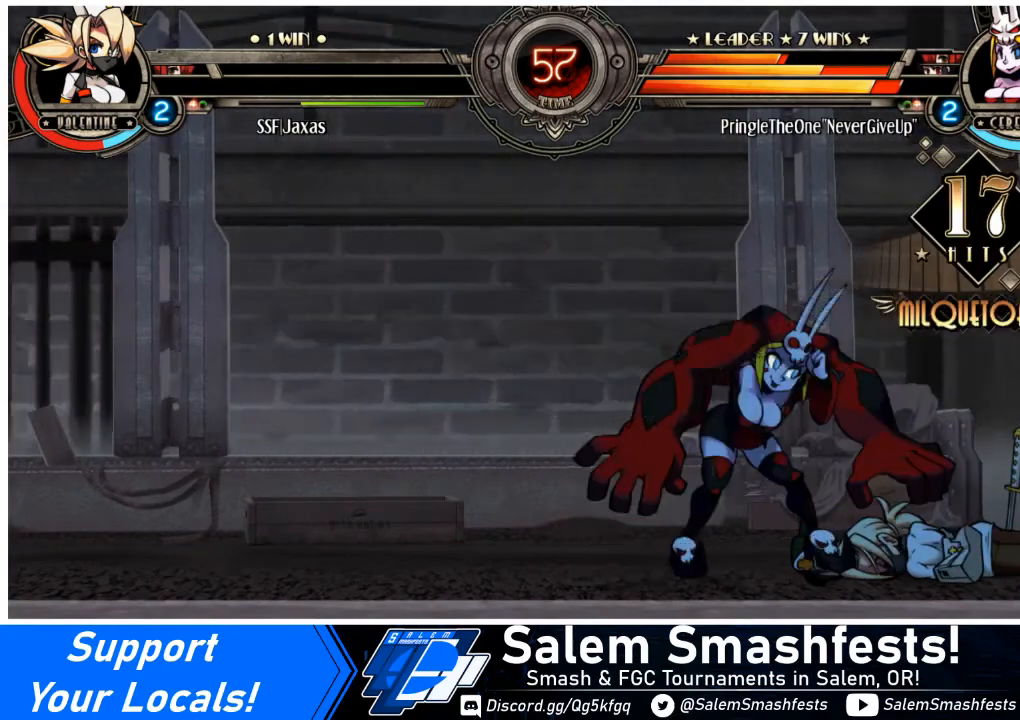
{"buttons": [], "events": [[100, "SQUARE", "up"]]}
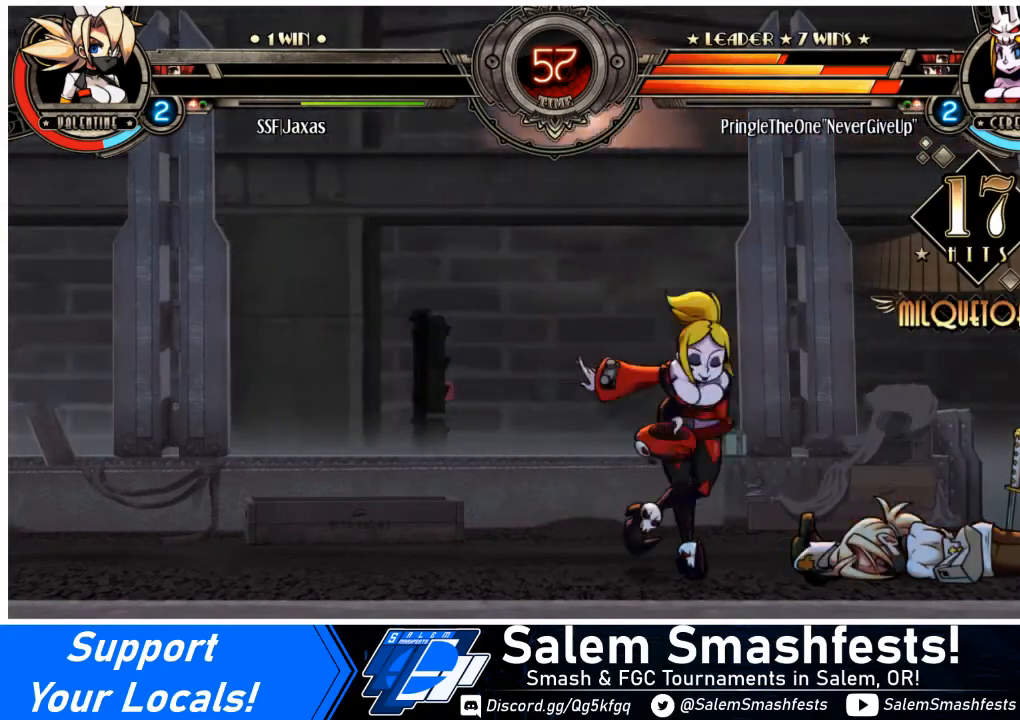
{"buttons": ["SQUARE"], "events": [[134, "SQUARE", "down"], [267, "SQUARE", "up"], [367, "SQUARE", "down"]]}
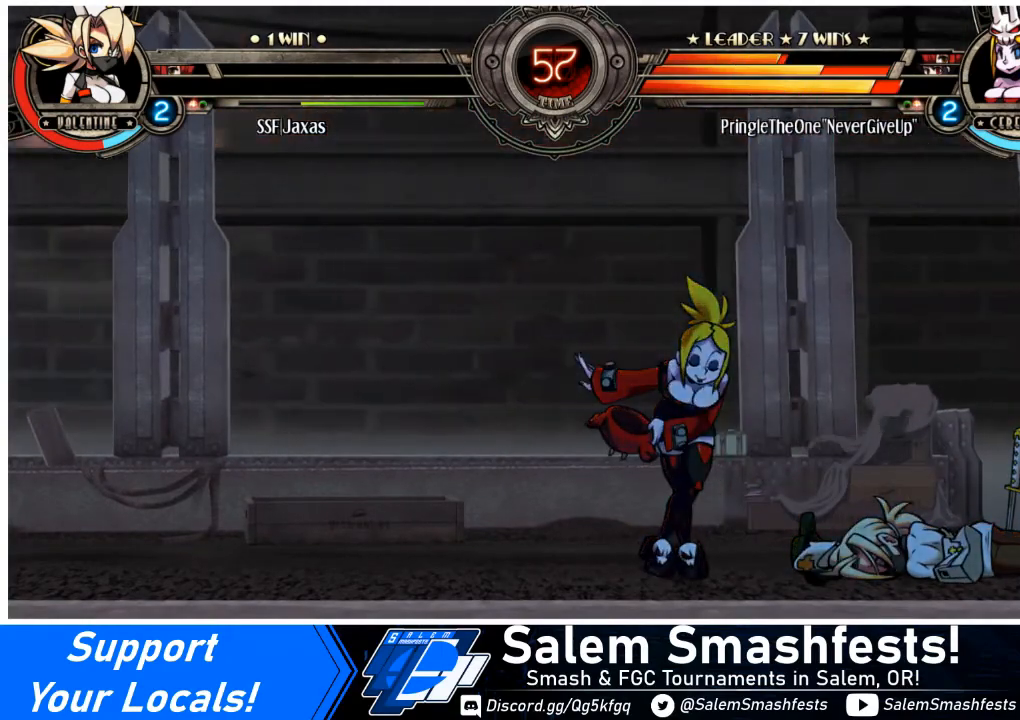
{"buttons": ["SQUARE"], "events": [[34, "SQUARE", "up"], [501, "SQUARE", "down"]]}
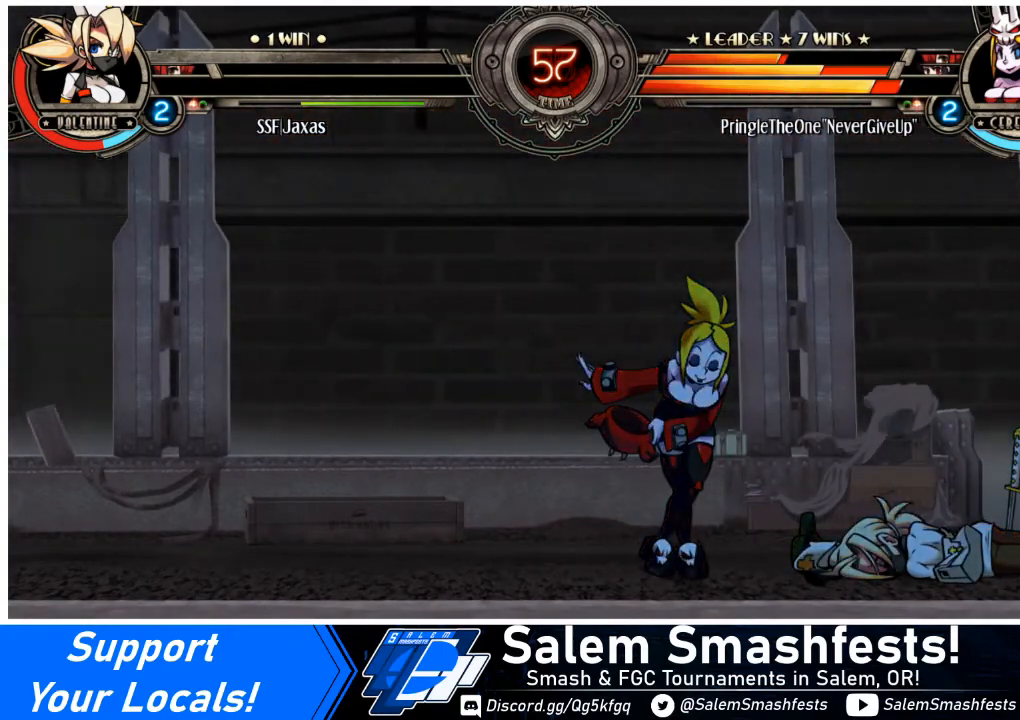
{"buttons": ["SQUARE"], "events": [[100, "SQUARE", "up"], [434, "SQUARE", "down"]]}
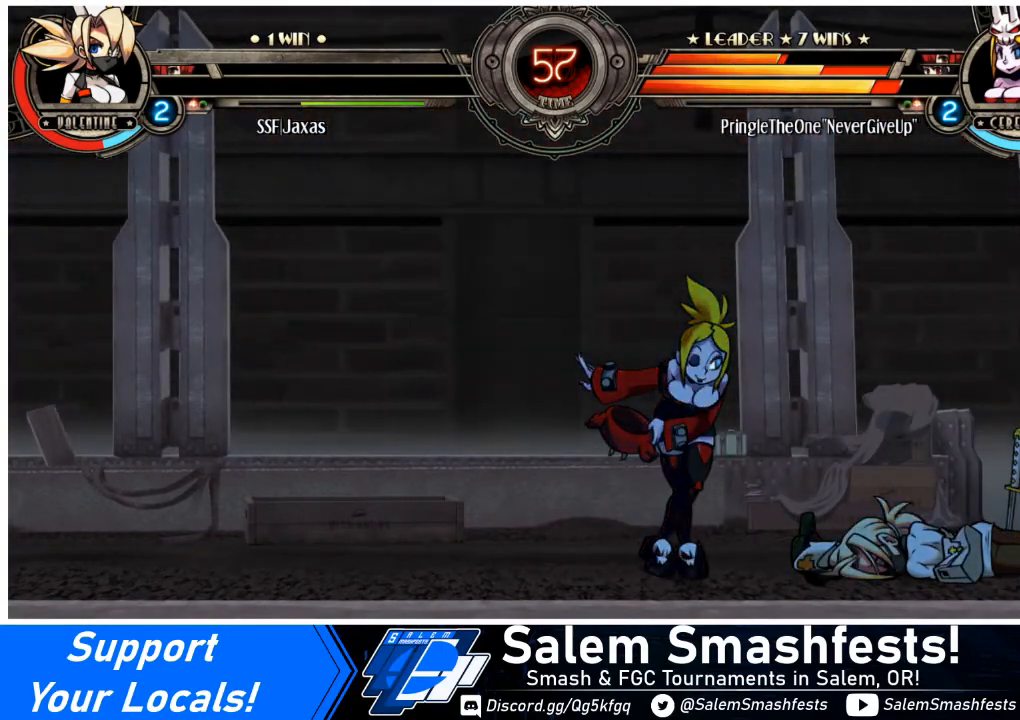
{"buttons": [], "events": [[67, "SQUARE", "up"], [301, "SQUARE", "down"], [367, "SQUARE", "up"]]}
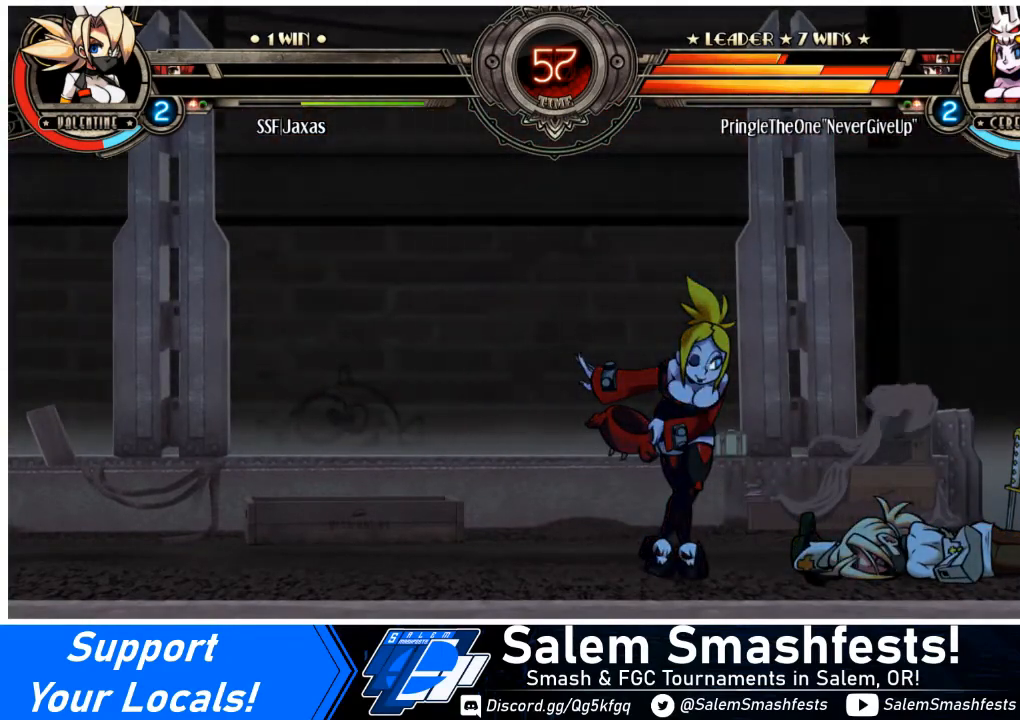
{"buttons": [], "events": [[200, "SQUARE", "down"], [334, "SQUARE", "up"]]}
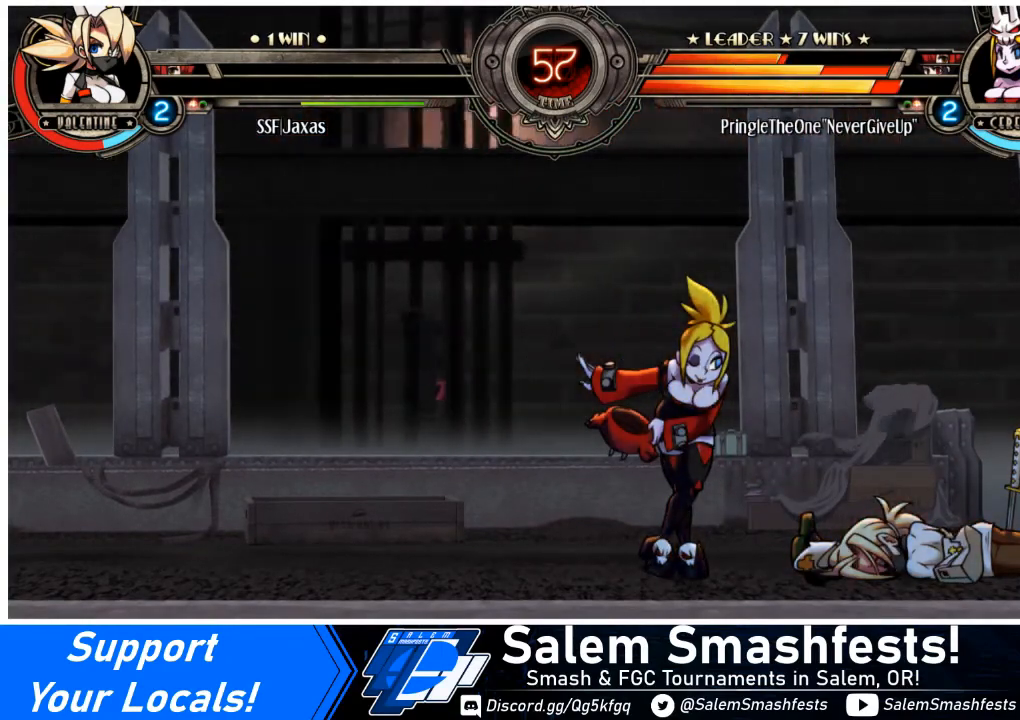
{"buttons": [], "events": []}
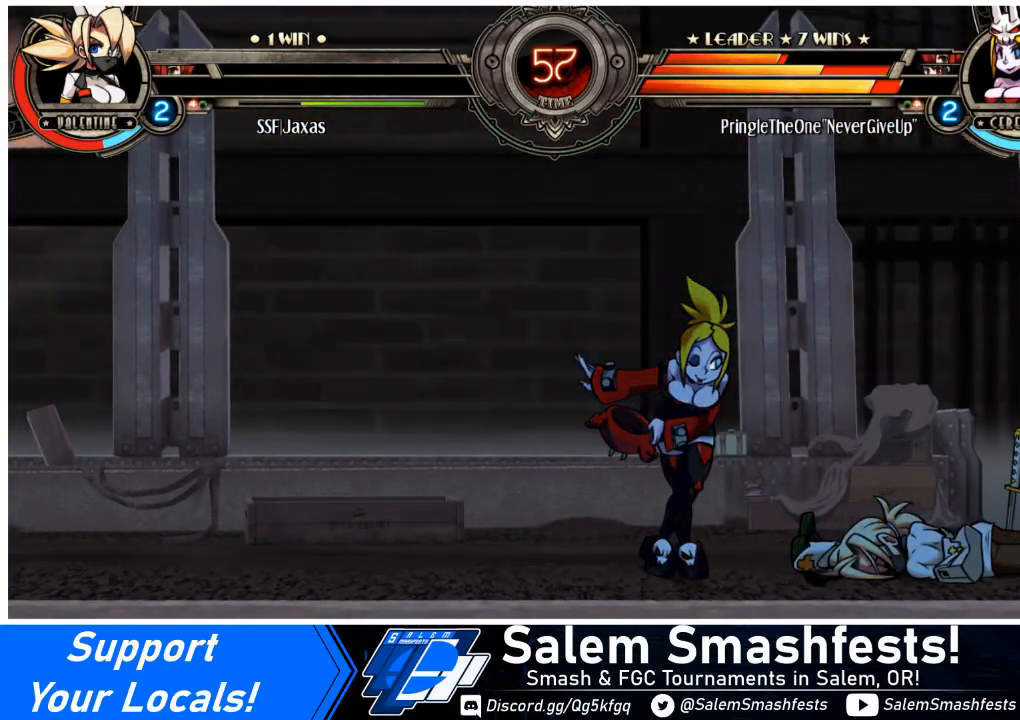
{"buttons": ["SQUARE"], "events": [[434, "SQUARE", "down"]]}
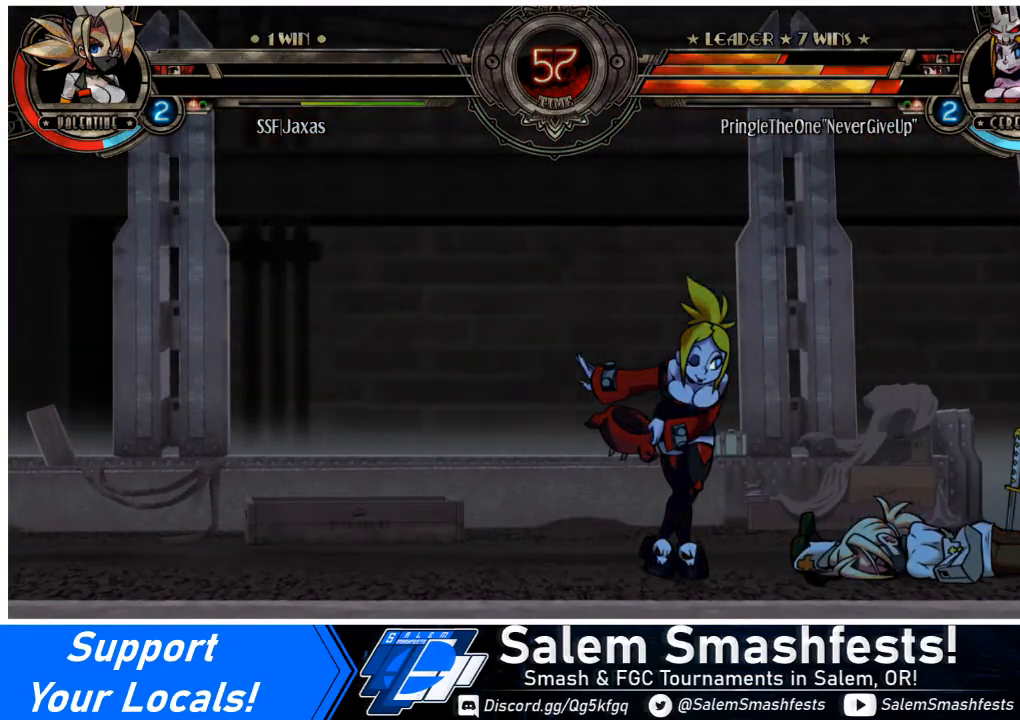
{"buttons": [], "events": [[34, "SQUARE", "up"]]}
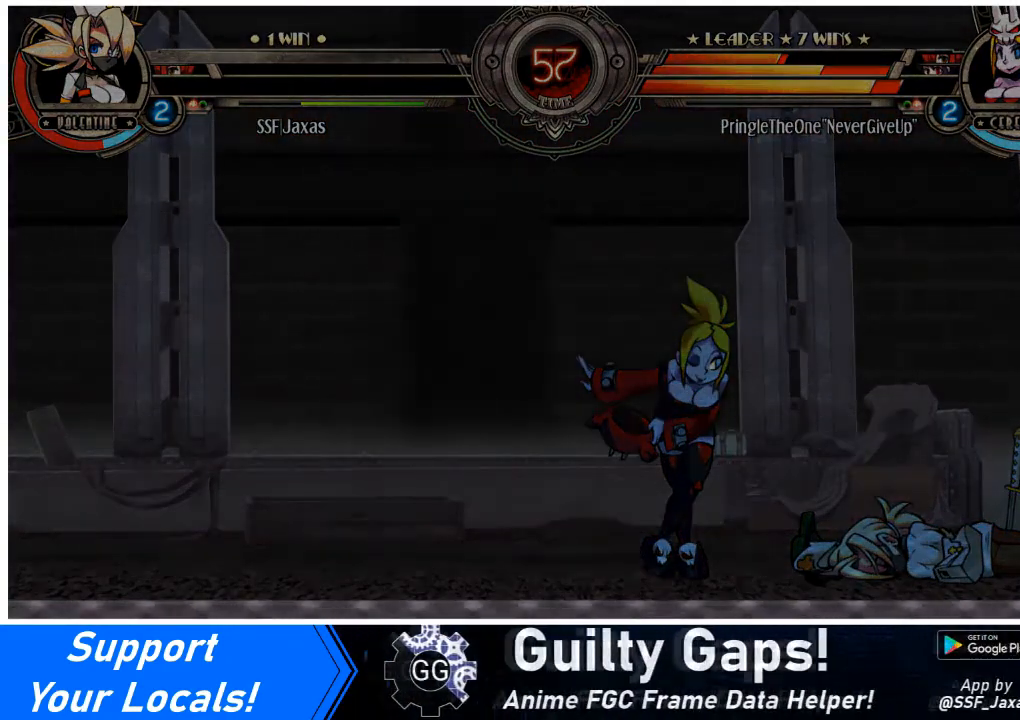
{"buttons": [], "events": [[233, "SQUARE", "down"], [334, "SQUARE", "up"]]}
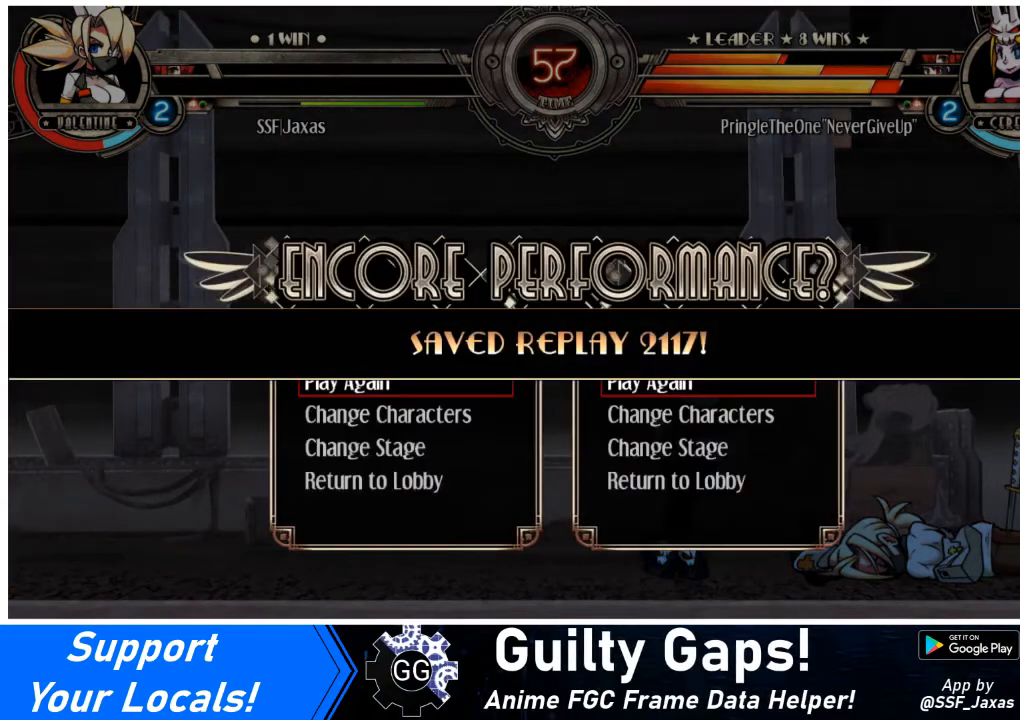
{"buttons": ["SQUARE"], "events": [[501, "SQUARE", "down"]]}
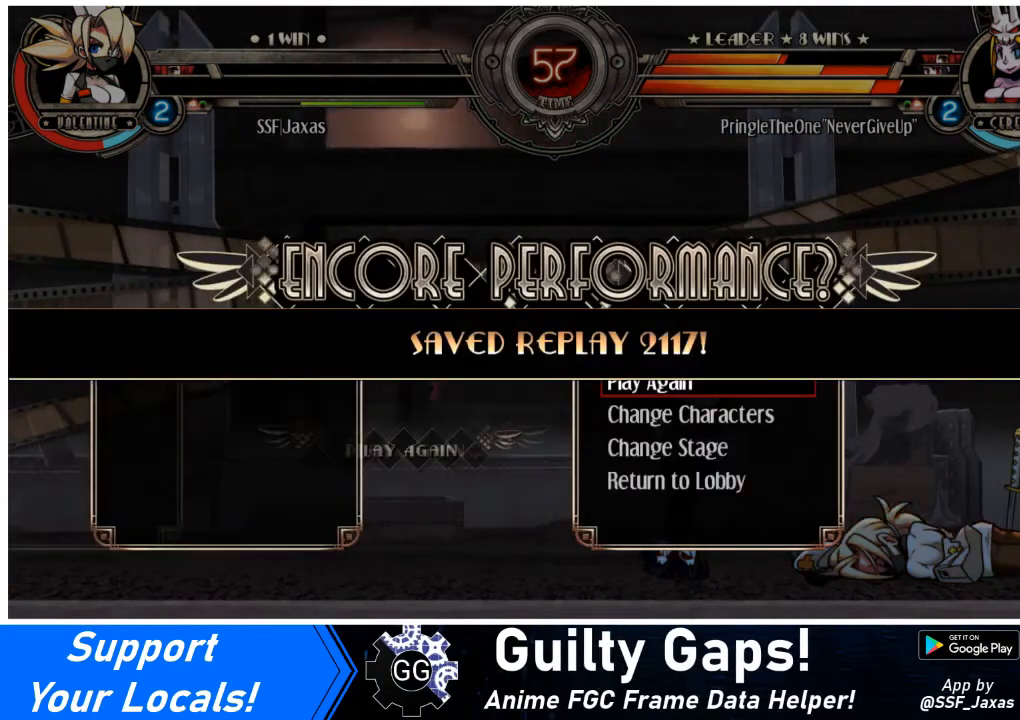
{"buttons": [], "events": [[133, "SQUARE", "up"]]}
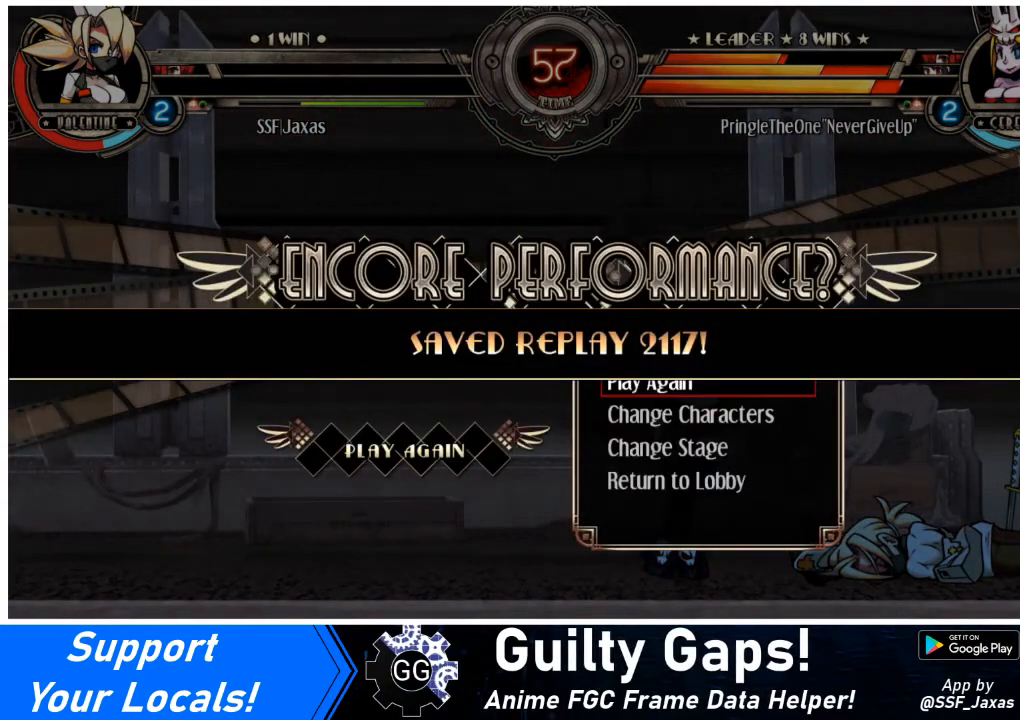
{"buttons": [], "events": []}
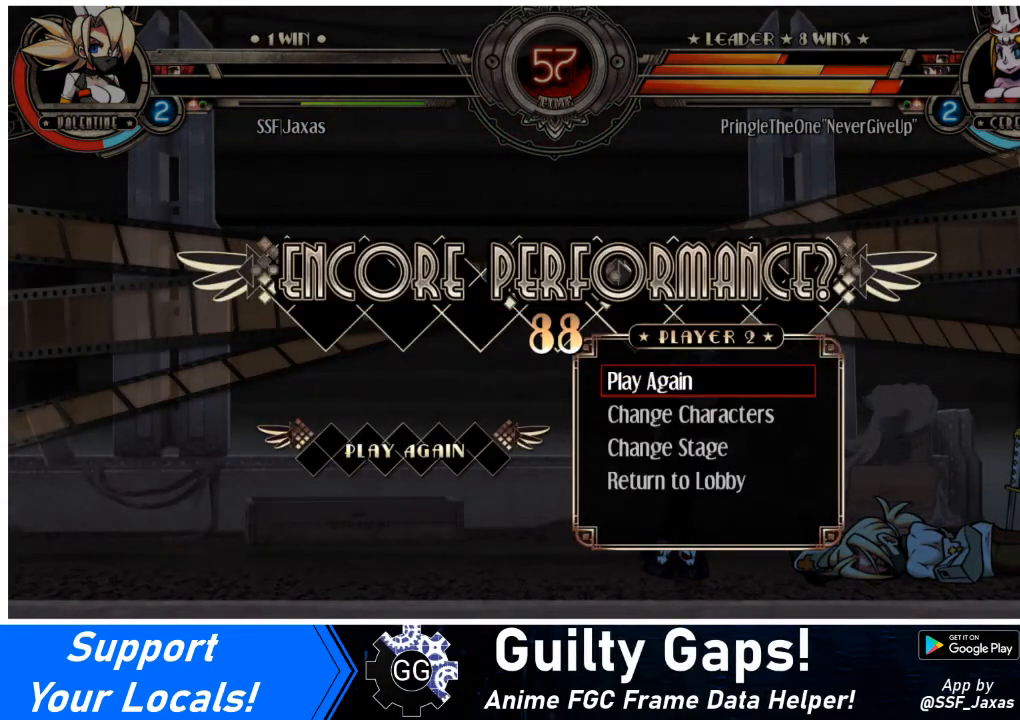
{"buttons": [], "events": []}
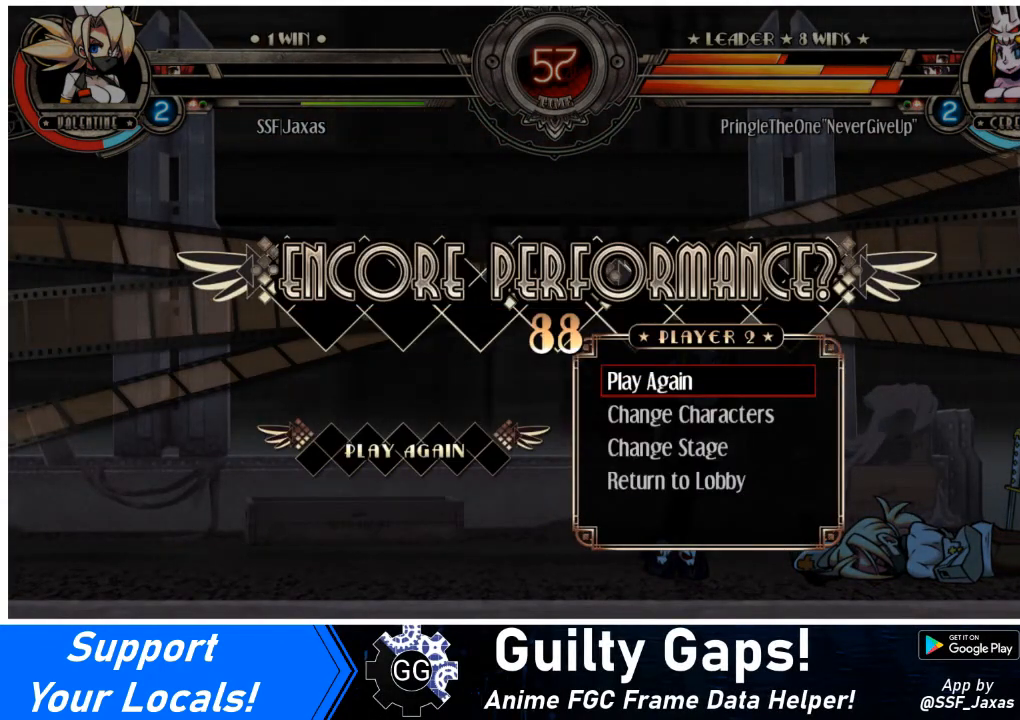
{"buttons": [], "events": []}
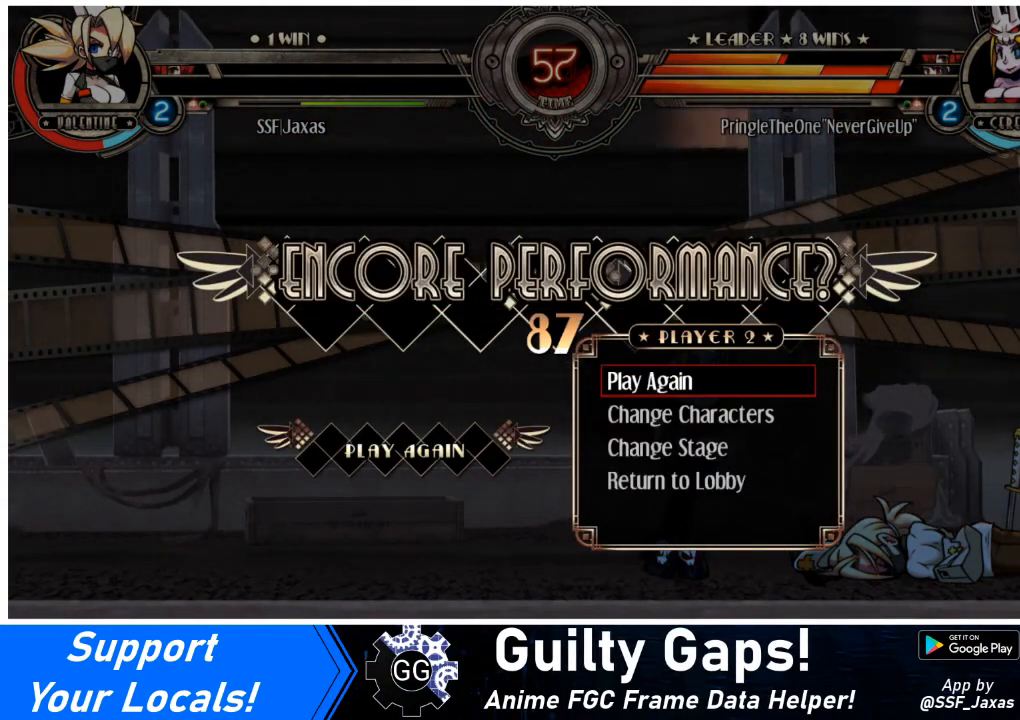
{"buttons": [], "events": [[33, "SQUARE", "down"], [167, "SQUARE", "up"]]}